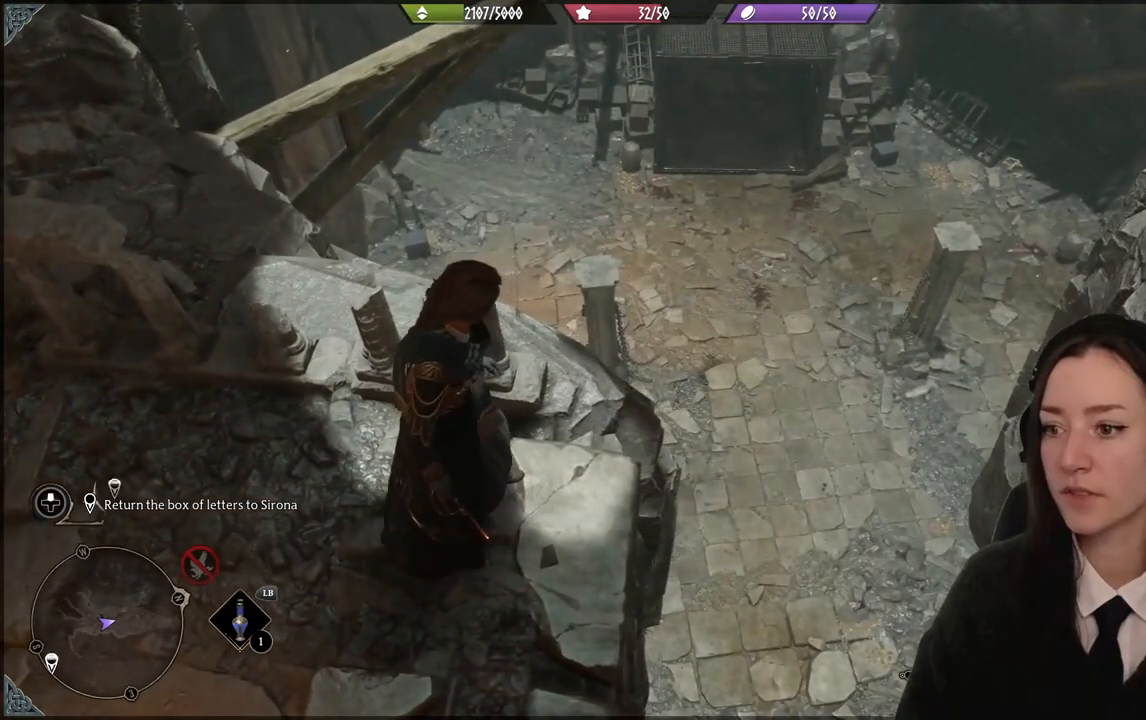
Gameplay with a controller (Xbox layout); each line is a JSON object with the inputs held at the frame after it. "events" lists button and stick changes between this image and that frame as [ms after this image, input, new state], when the widget could be followed in between. Not read: L3 Z.
{"buttons": [], "left_stick": "center", "right_stick": "center", "events": [[367, "right_stick", "center"]]}
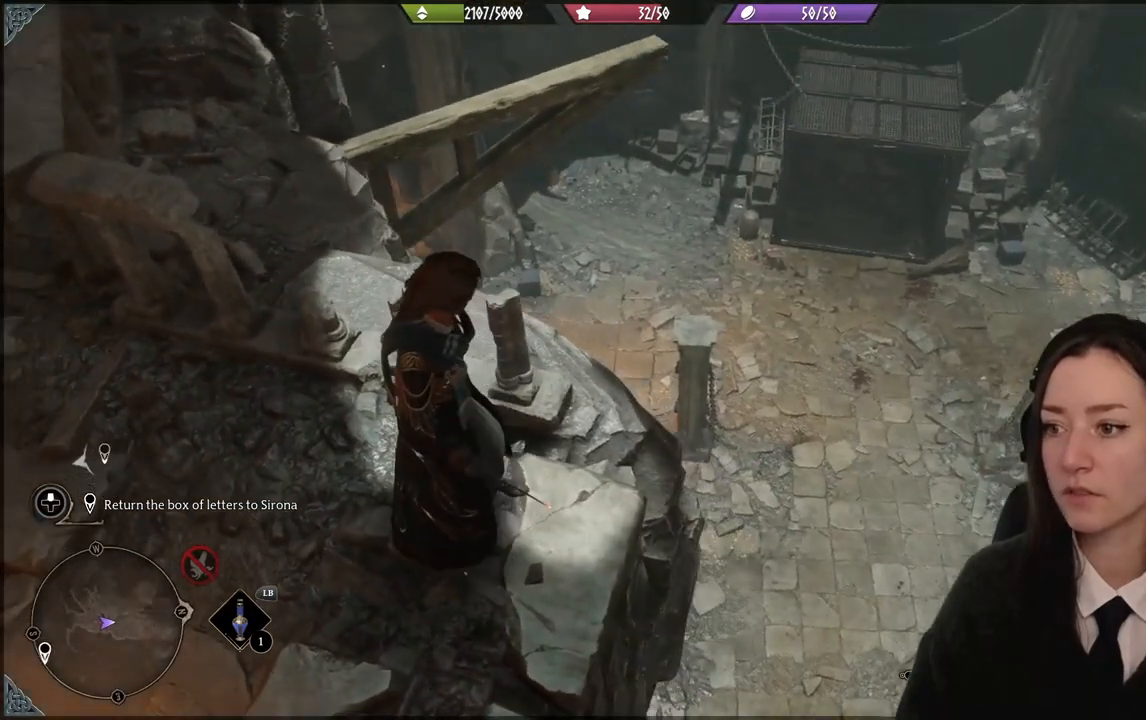
{"buttons": [], "left_stick": "center", "right_stick": "up-left", "events": [[66, "right_stick", "up-left"]]}
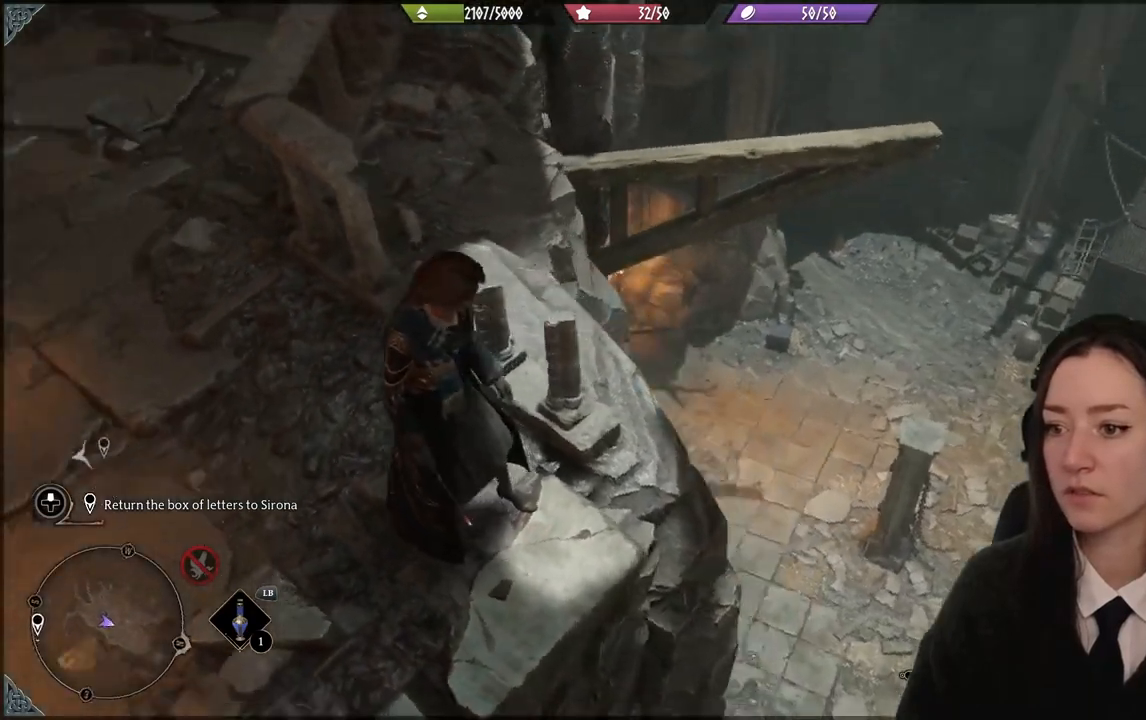
{"buttons": [], "left_stick": "up-left", "right_stick": "up-left", "events": [[400, "left_stick", "up-left"]]}
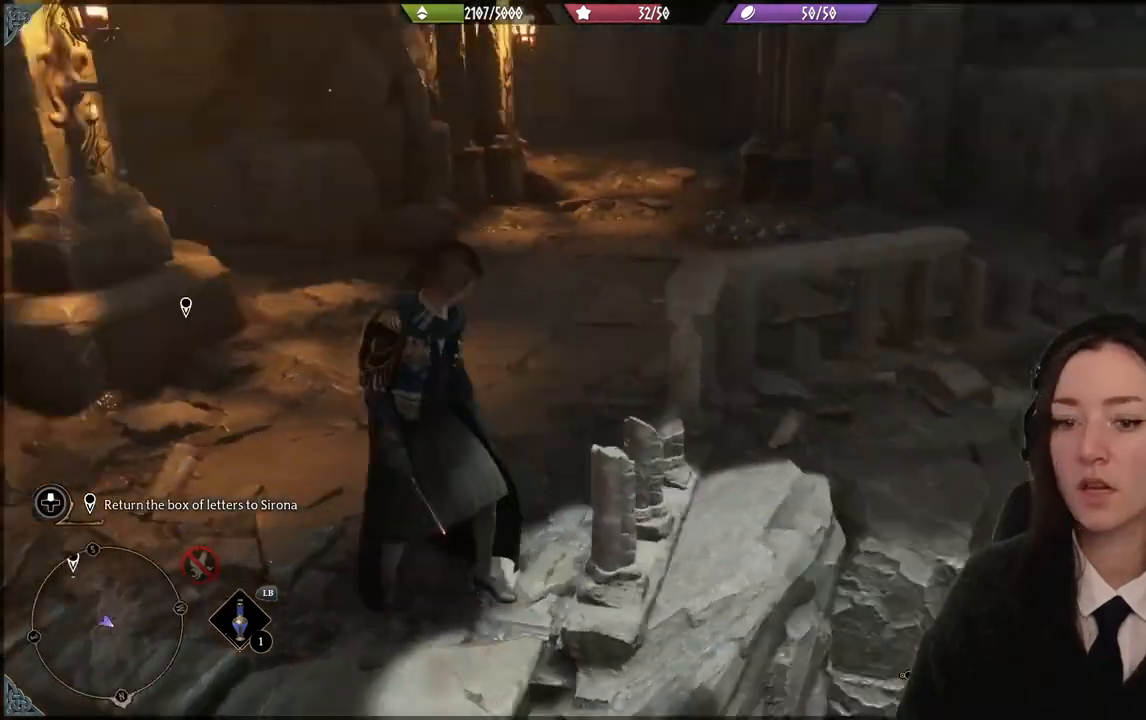
{"buttons": [], "left_stick": "up-left", "right_stick": "up-right", "events": [[301, "right_stick", "up-right"]]}
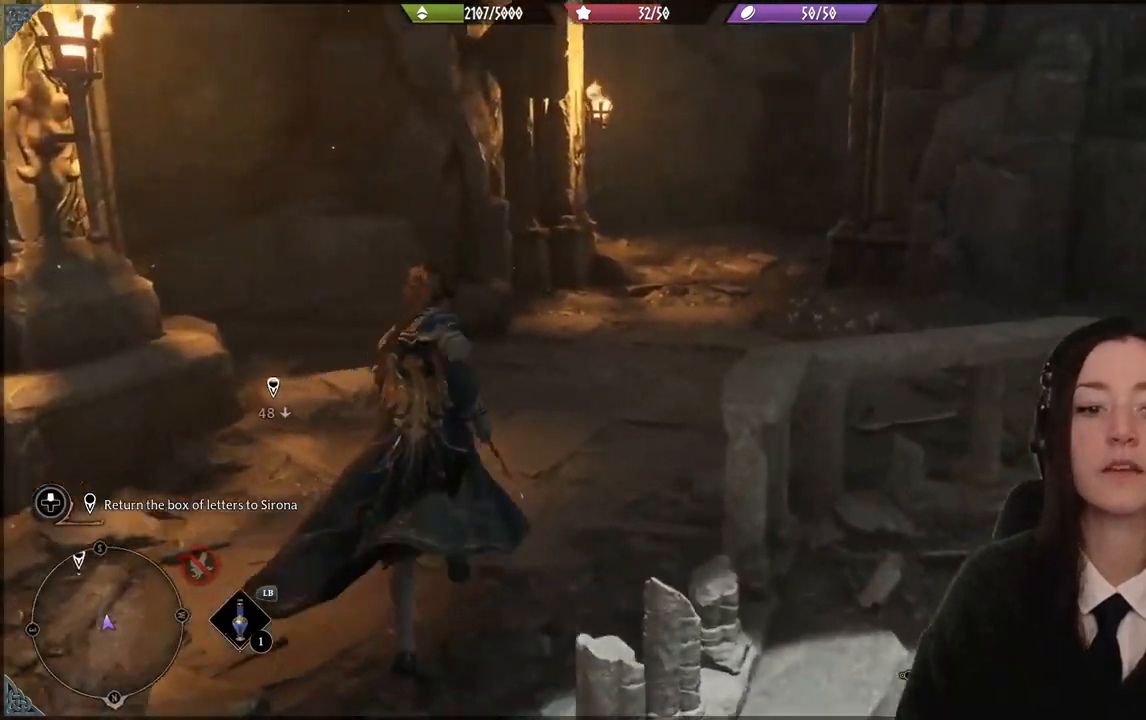
{"buttons": [], "left_stick": "center", "right_stick": "up-right", "events": [[67, "left_stick", "center"], [167, "right_stick", "center"], [467, "right_stick", "up-right"]]}
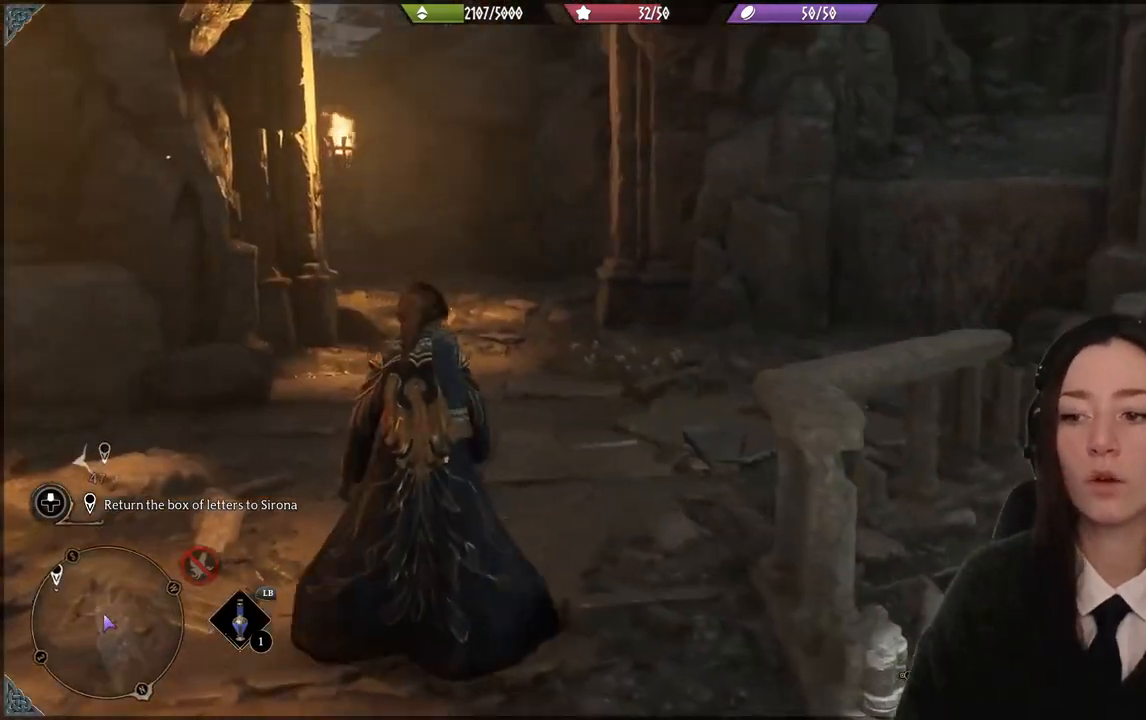
{"buttons": [], "left_stick": "center", "right_stick": "center", "events": [[433, "right_stick", "center"]]}
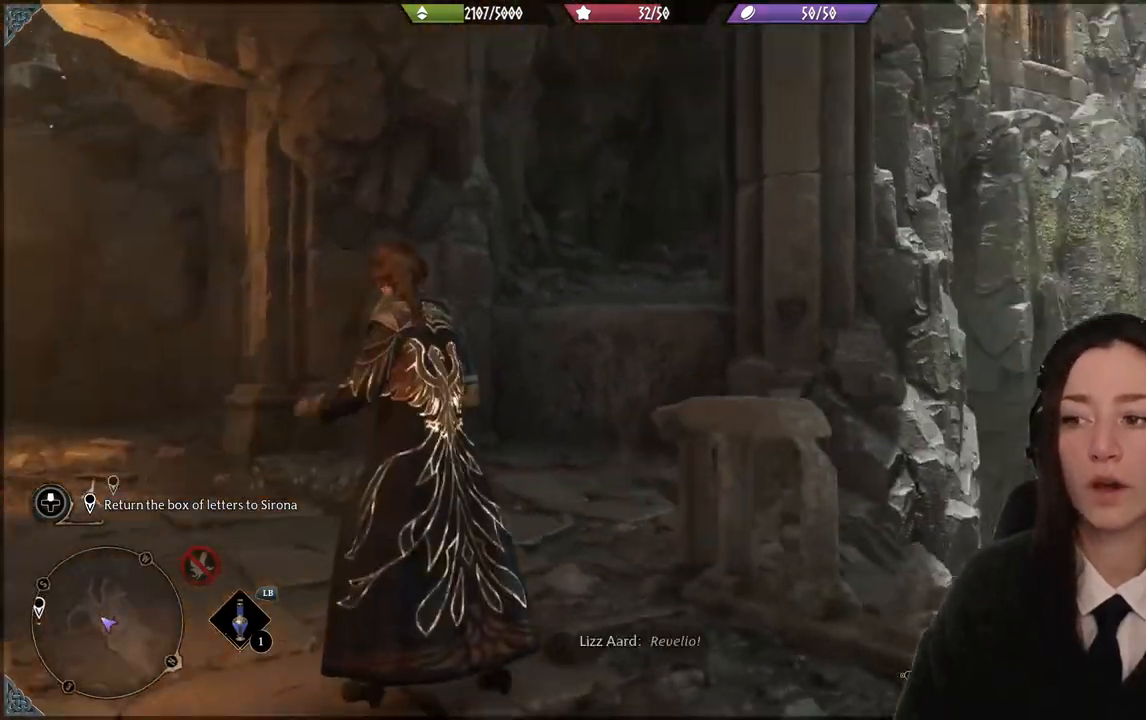
{"buttons": [], "left_stick": "center", "right_stick": "down-left", "events": [[300, "right_stick", "down-left"]]}
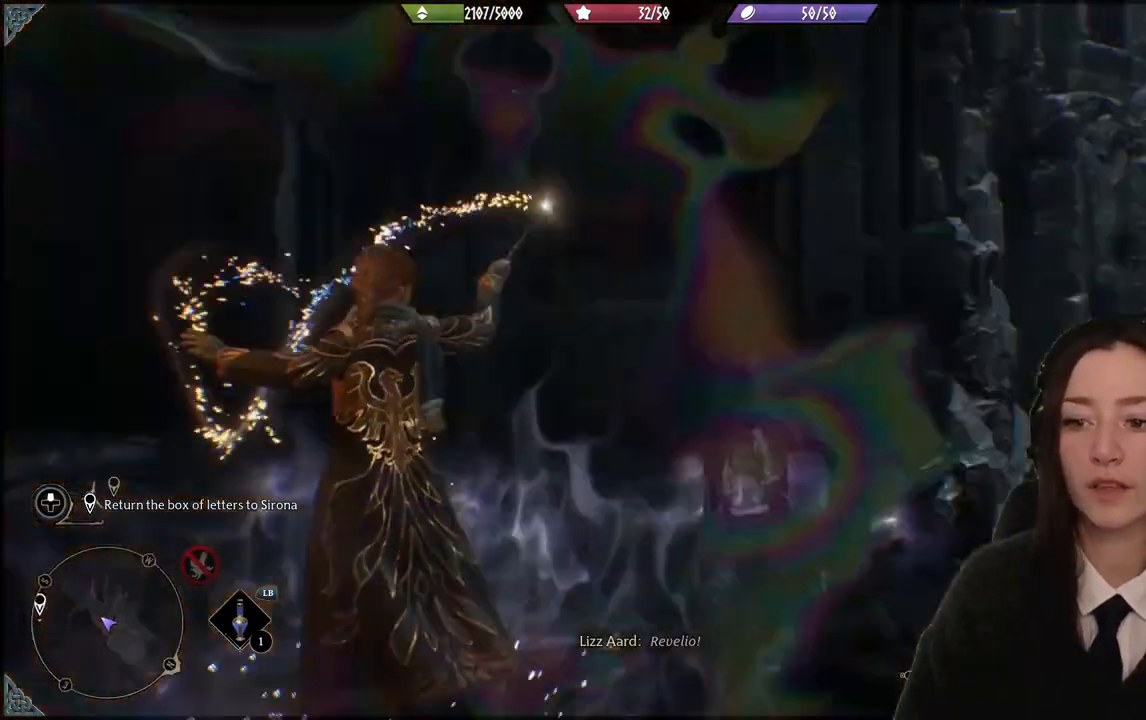
{"buttons": [], "left_stick": "center", "right_stick": "center", "events": [[233, "right_stick", "center"]]}
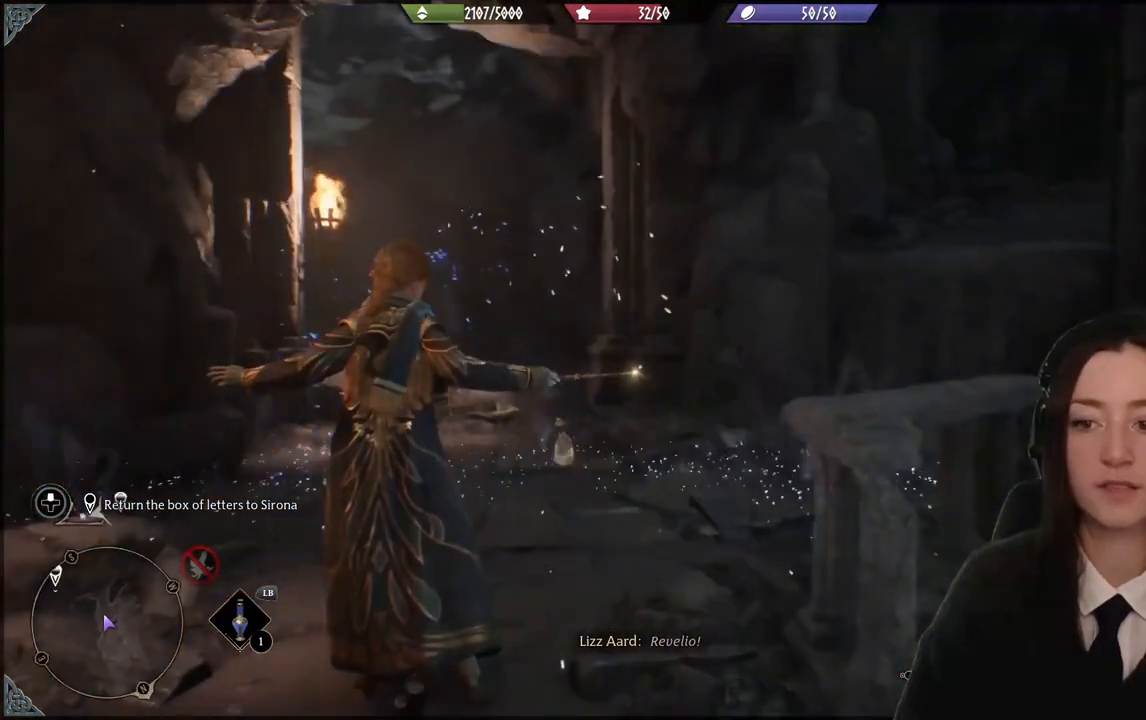
{"buttons": [], "left_stick": "center", "right_stick": "down-right", "events": [[234, "right_stick", "down-left"], [334, "right_stick", "down"], [434, "right_stick", "down-right"]]}
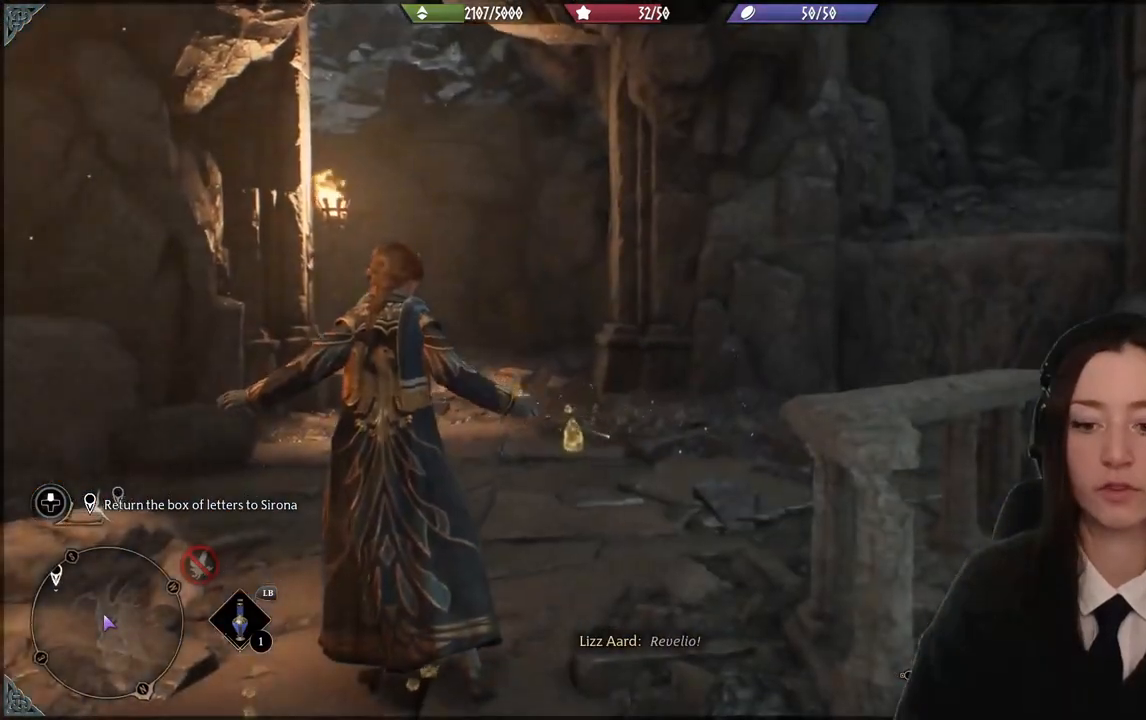
{"buttons": [], "left_stick": "center", "right_stick": "right", "events": [[66, "right_stick", "right"]]}
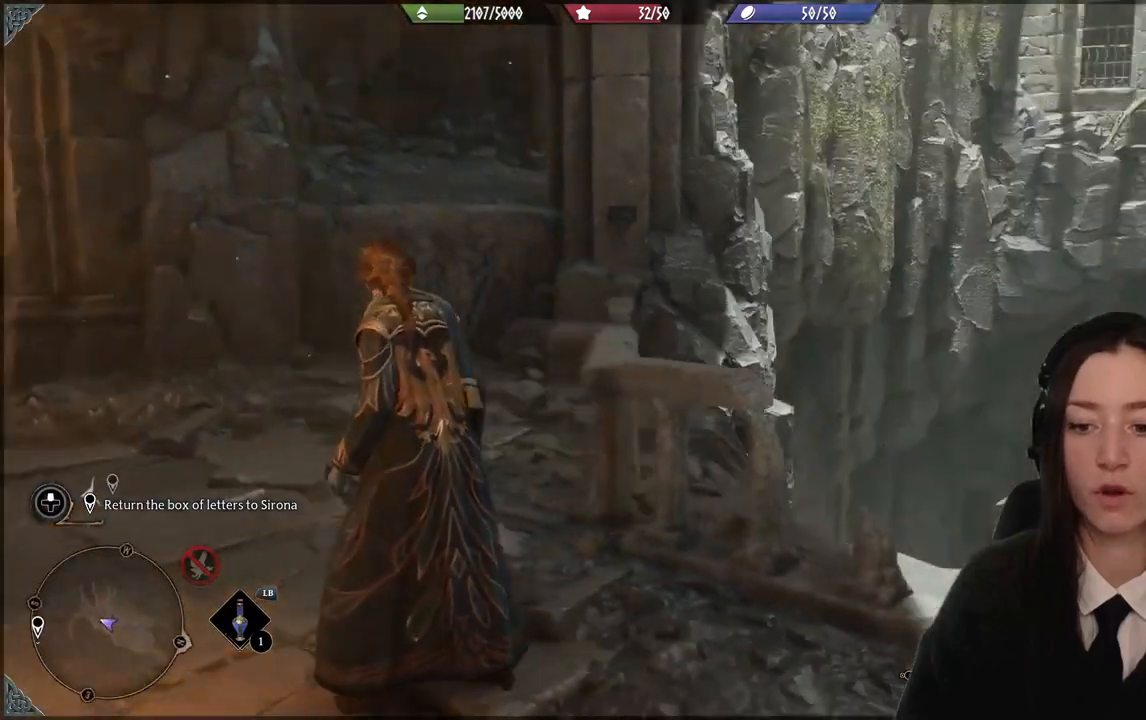
{"buttons": [], "left_stick": "center", "right_stick": "center", "events": [[200, "right_stick", "center"]]}
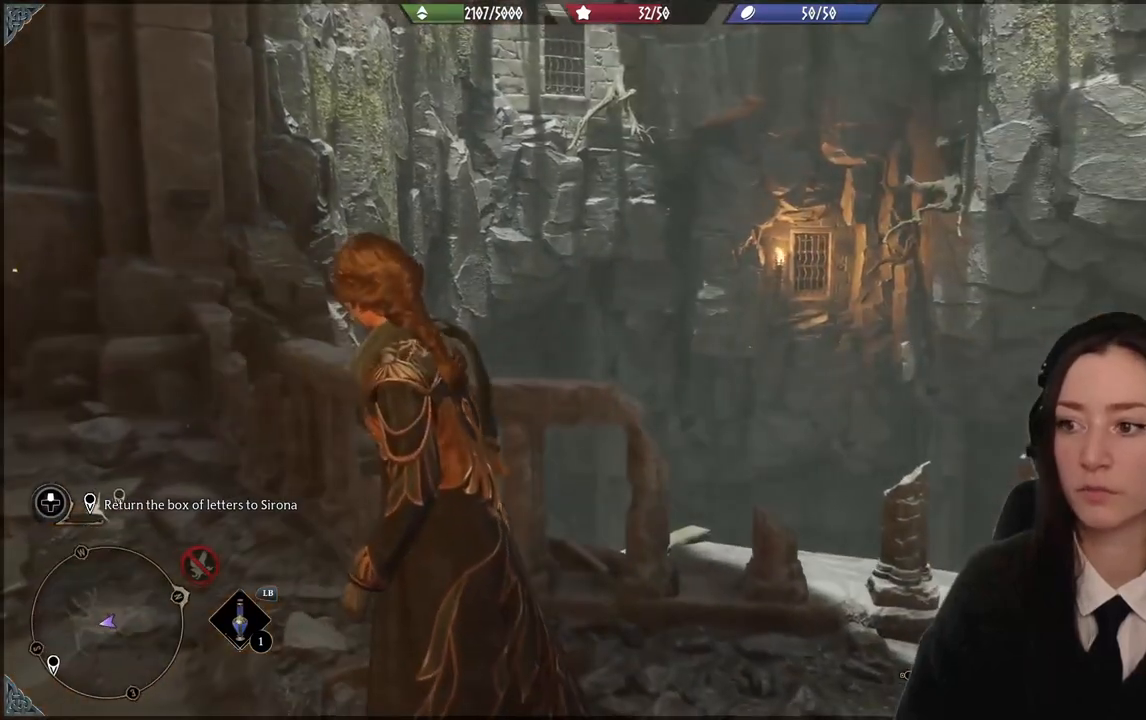
{"buttons": [], "left_stick": "center", "right_stick": "up-right", "events": [[167, "right_stick", "up-right"]]}
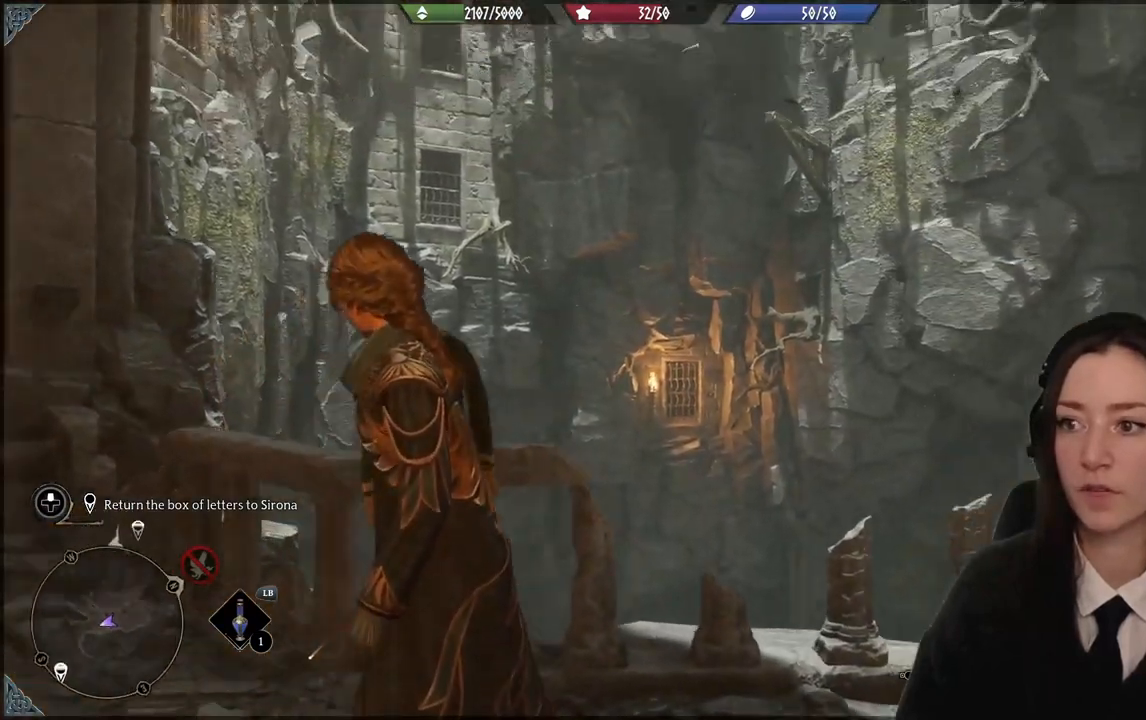
{"buttons": [], "left_stick": "center", "right_stick": "center", "events": [[67, "right_stick", "center"], [167, "left_stick", "up"], [334, "left_stick", "center"]]}
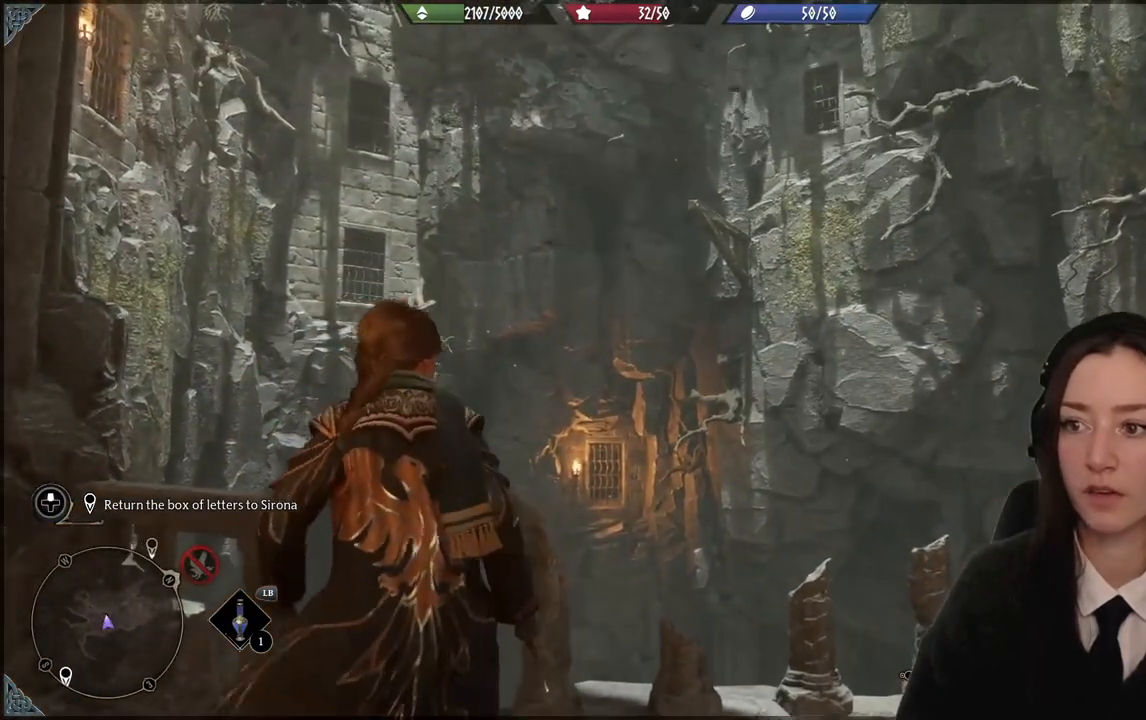
{"buttons": [], "left_stick": "center", "right_stick": "center", "events": []}
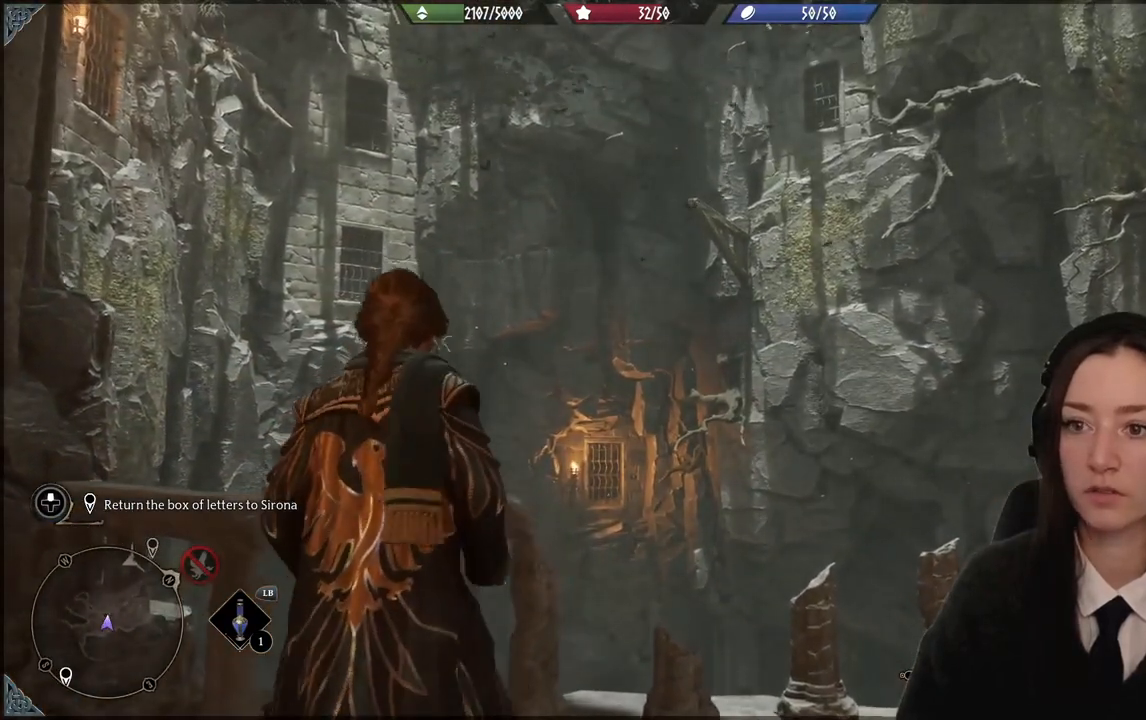
{"buttons": [], "left_stick": "center", "right_stick": "down-left", "events": [[167, "right_stick", "down-left"]]}
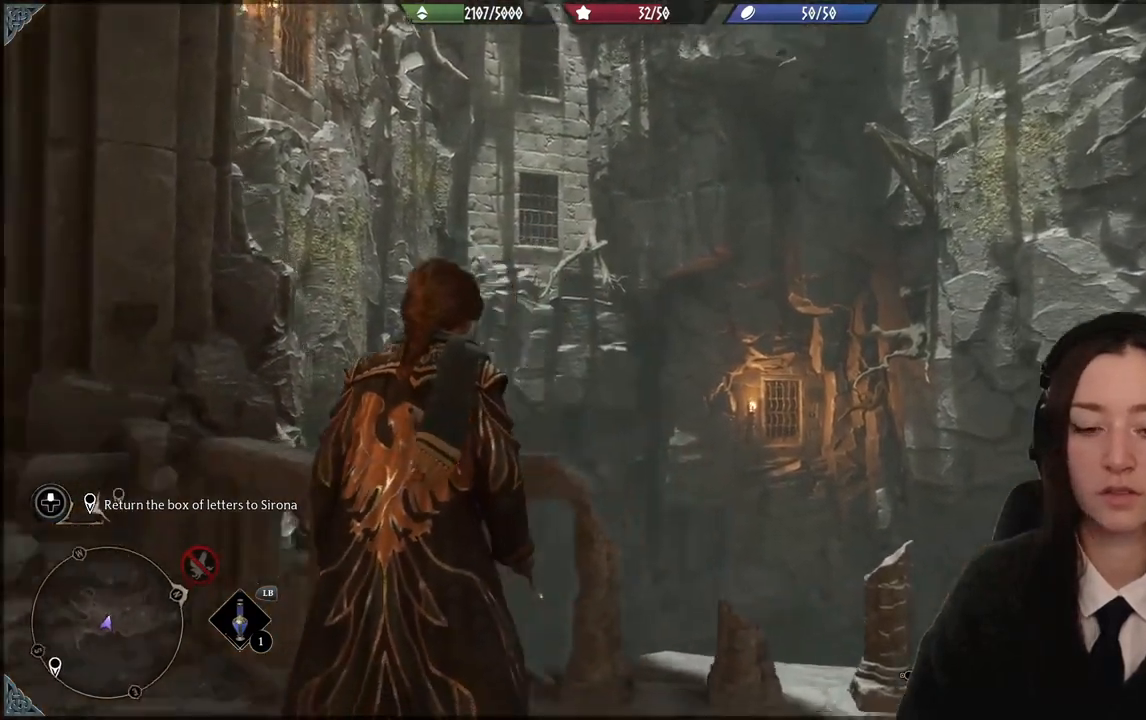
{"buttons": [], "left_stick": "center", "right_stick": "down-left", "events": []}
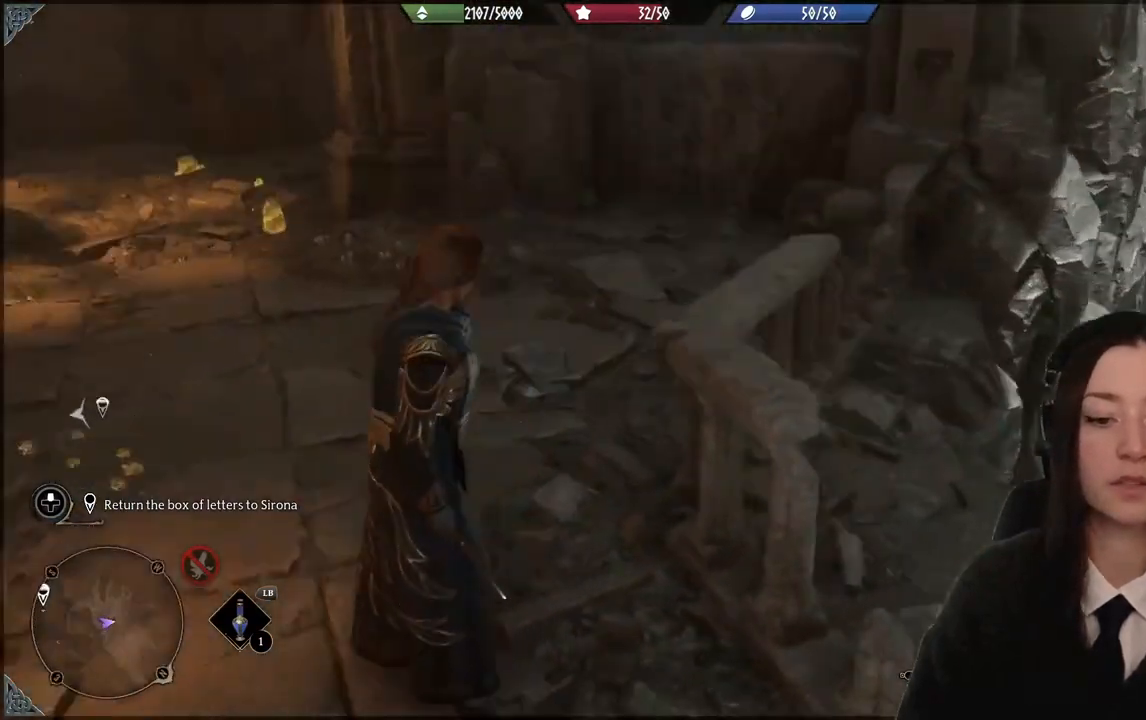
{"buttons": [], "left_stick": "center", "right_stick": "up-left", "events": [[33, "right_stick", "center"], [501, "right_stick", "up-left"]]}
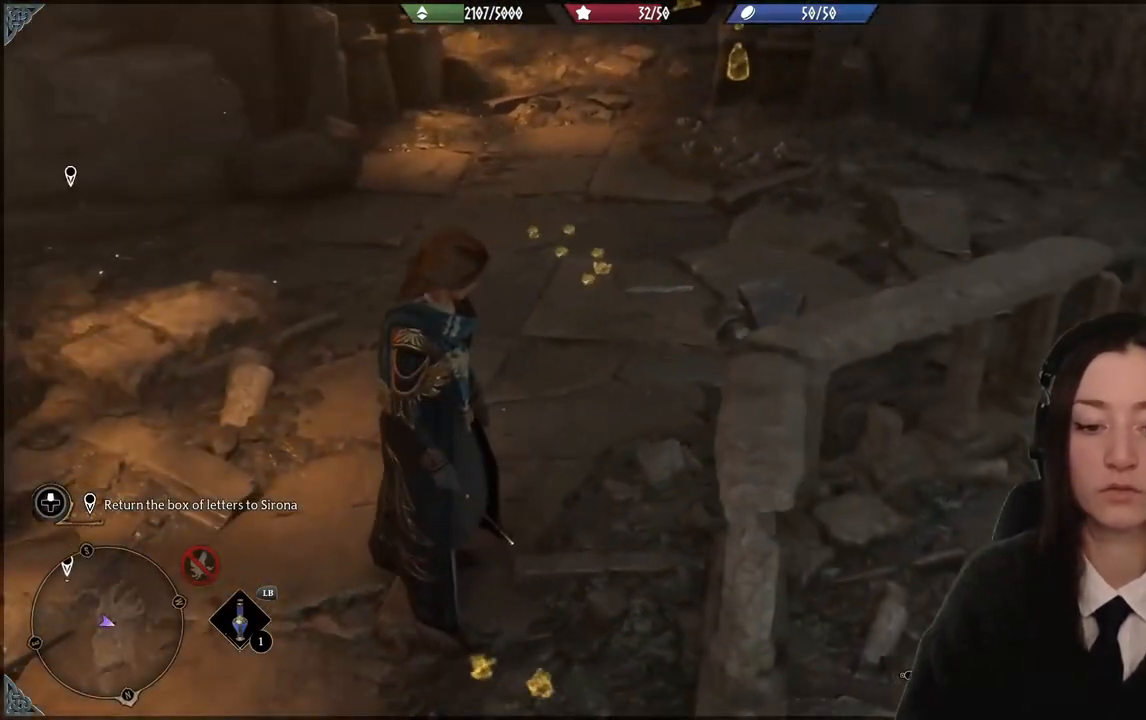
{"buttons": [], "left_stick": "center", "right_stick": "center", "events": [[300, "right_stick", "center"]]}
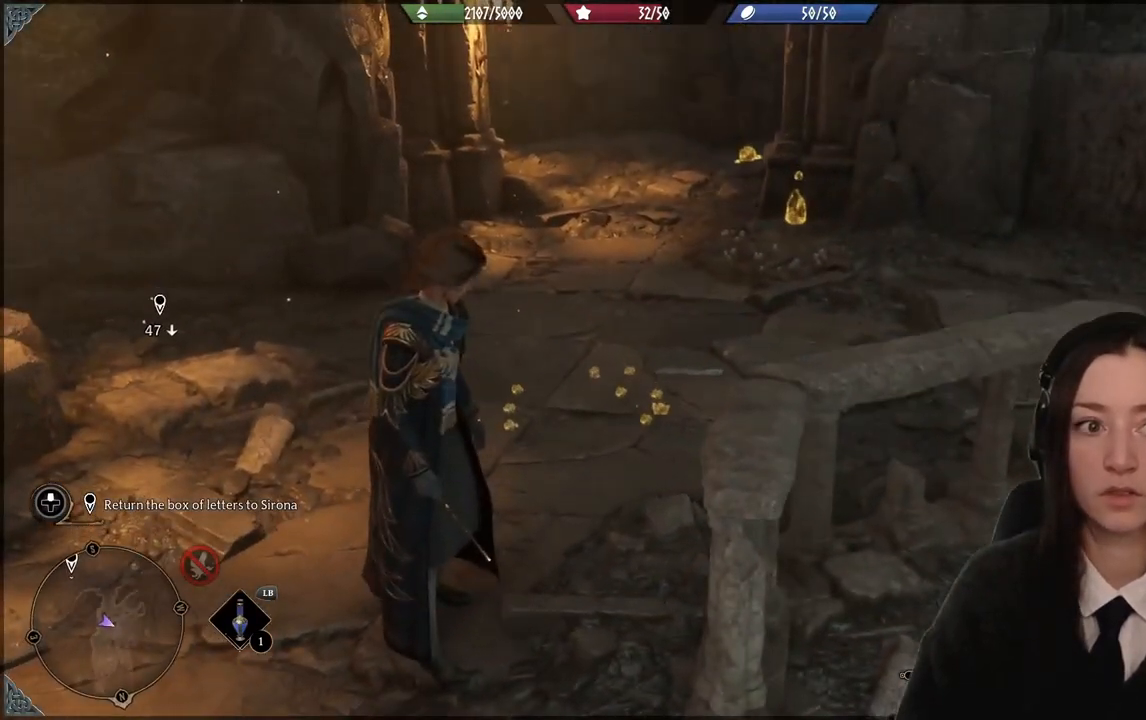
{"buttons": [], "left_stick": "up-left", "right_stick": "up-right", "events": [[67, "left_stick", "left"], [234, "right_stick", "up-right"], [467, "left_stick", "up-left"]]}
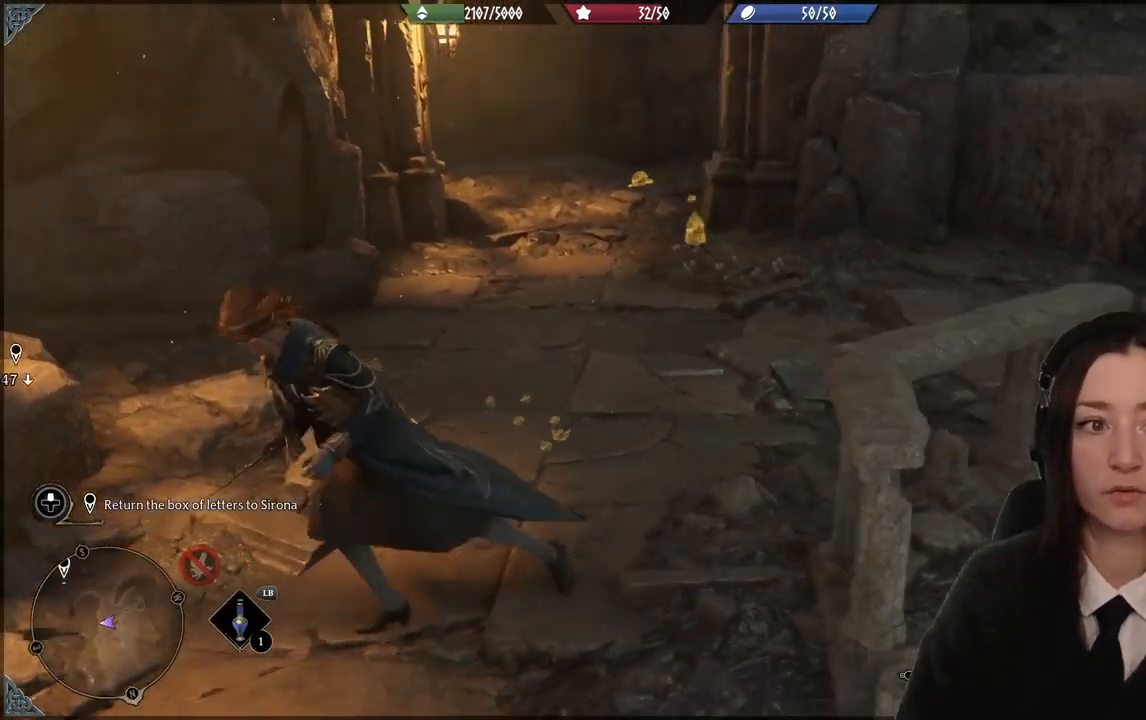
{"buttons": [], "left_stick": "center", "right_stick": "up-right", "events": [[234, "left_stick", "center"], [334, "right_stick", "center"], [434, "right_stick", "up-right"]]}
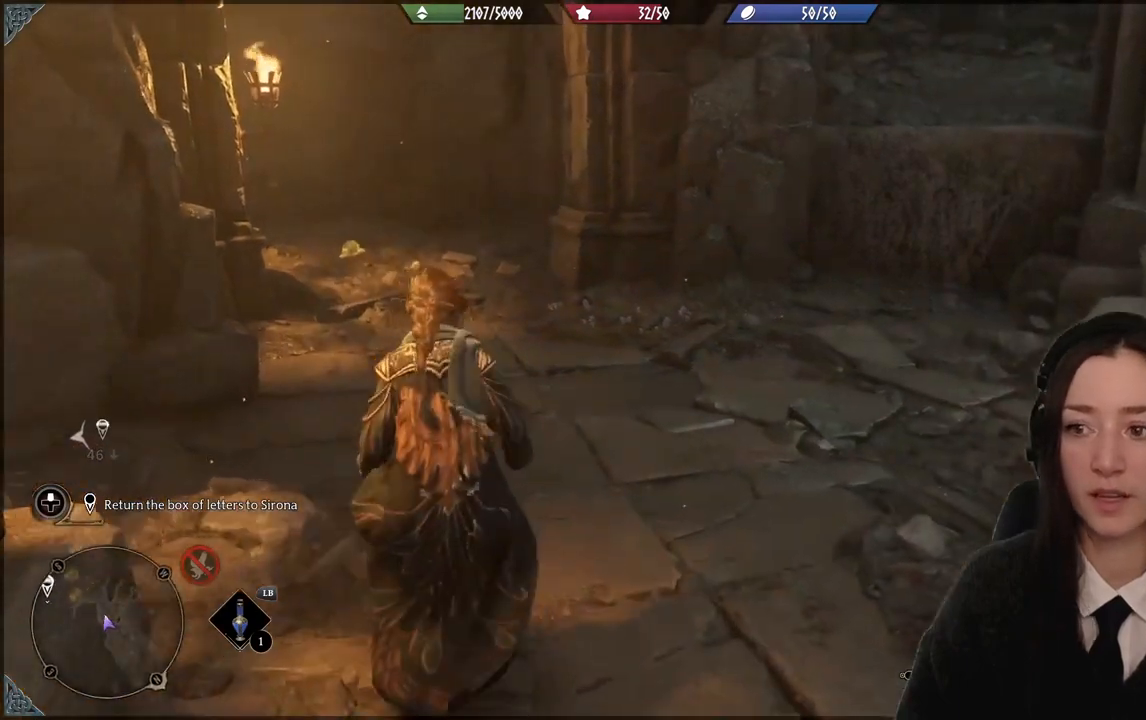
{"buttons": [], "left_stick": "center", "right_stick": "center", "events": [[133, "right_stick", "right"], [400, "right_stick", "center"]]}
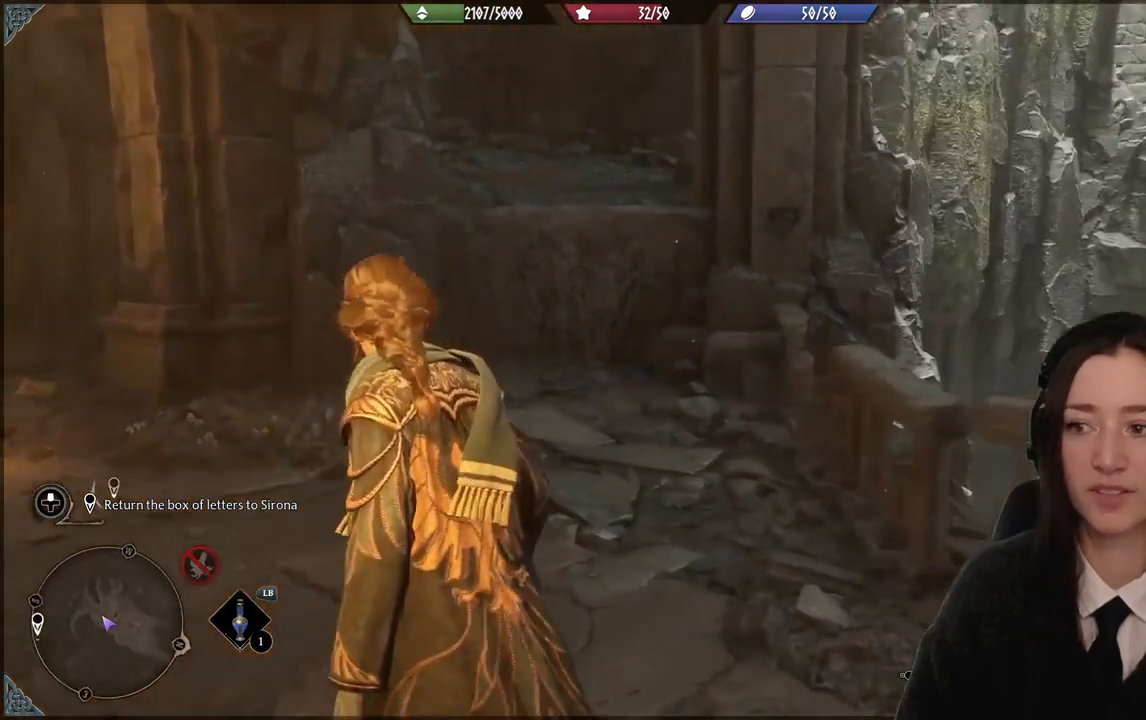
{"buttons": [], "left_stick": "up", "right_stick": "center", "events": [[333, "left_stick", "up"]]}
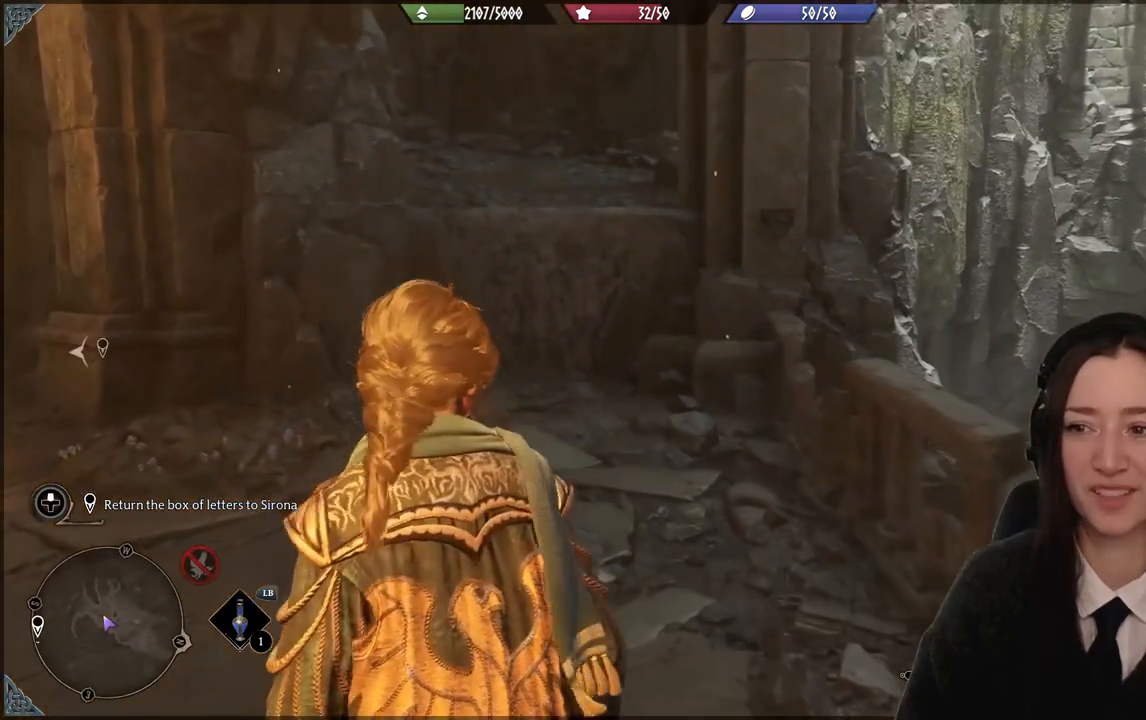
{"buttons": [], "left_stick": "up", "right_stick": "left", "events": [[234, "right_stick", "left"]]}
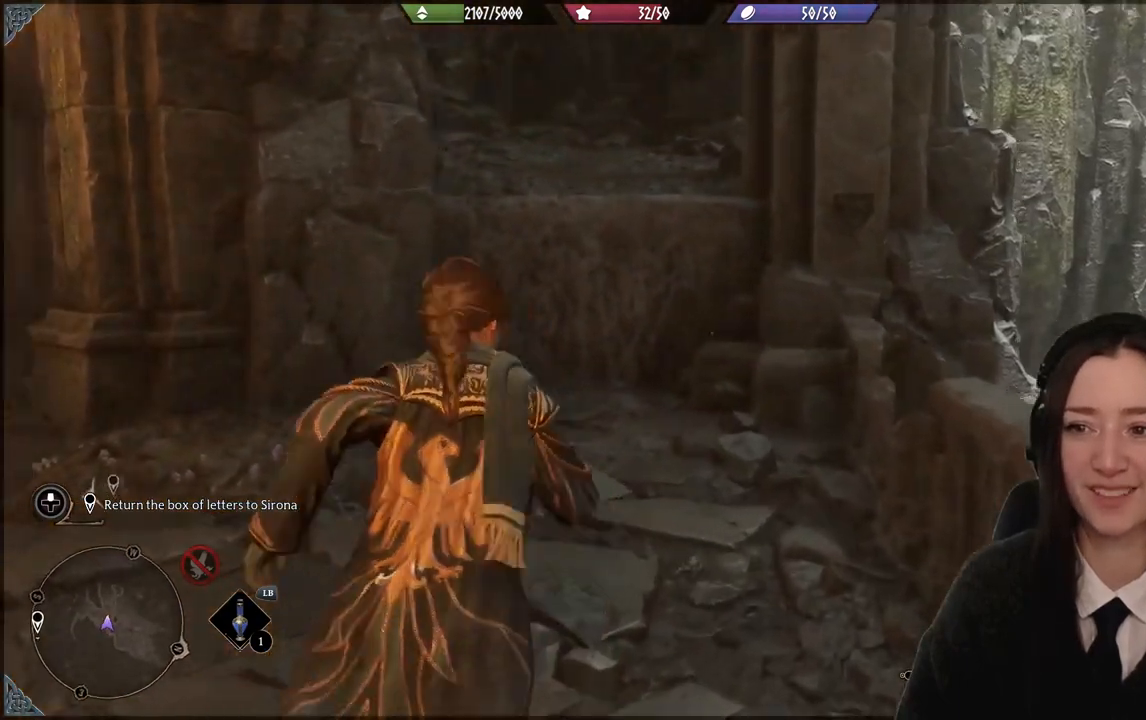
{"buttons": [], "left_stick": "up", "right_stick": "center", "events": [[34, "right_stick", "center"], [301, "right_stick", "up-left"], [501, "right_stick", "center"]]}
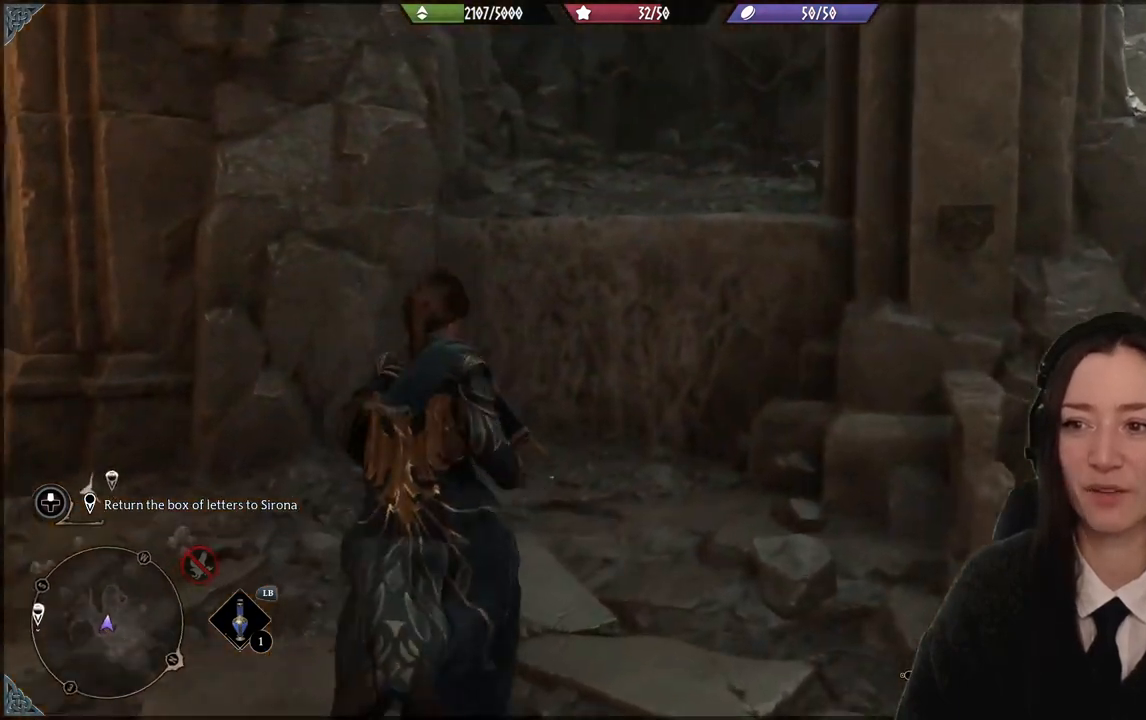
{"buttons": ["A"], "left_stick": "up", "right_stick": "center", "events": [[334, "A", "down"]]}
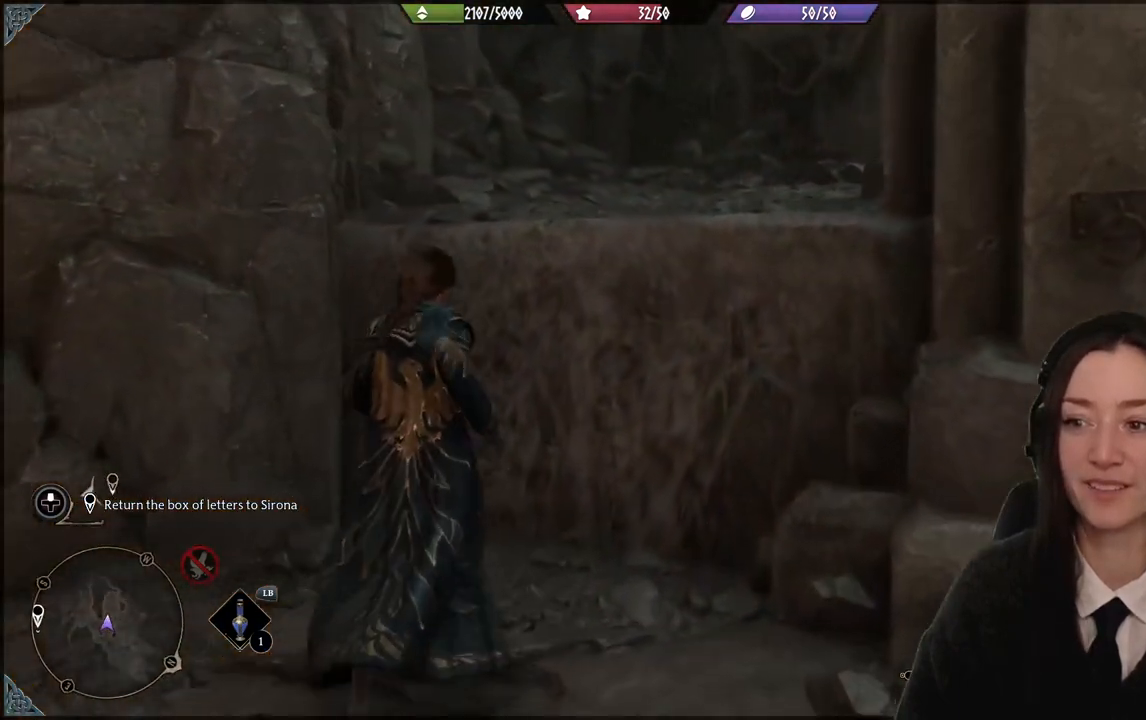
{"buttons": ["A"], "left_stick": "up", "right_stick": "center", "events": []}
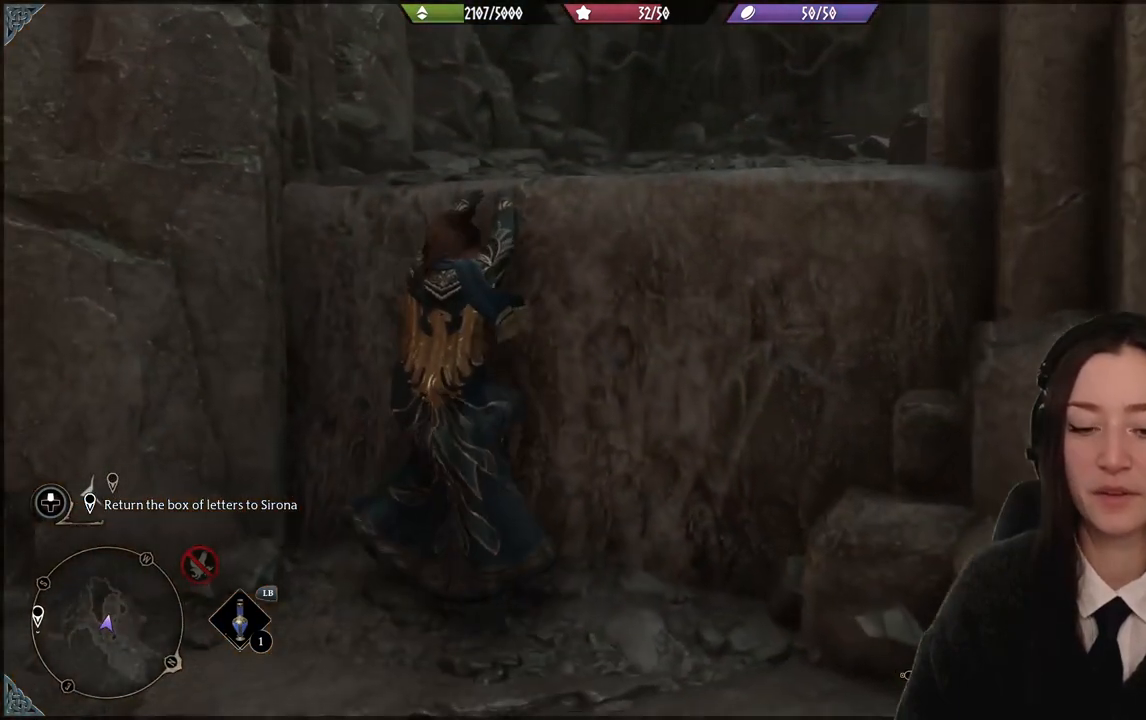
{"buttons": [], "left_stick": "up", "right_stick": "center", "events": [[67, "A", "up"]]}
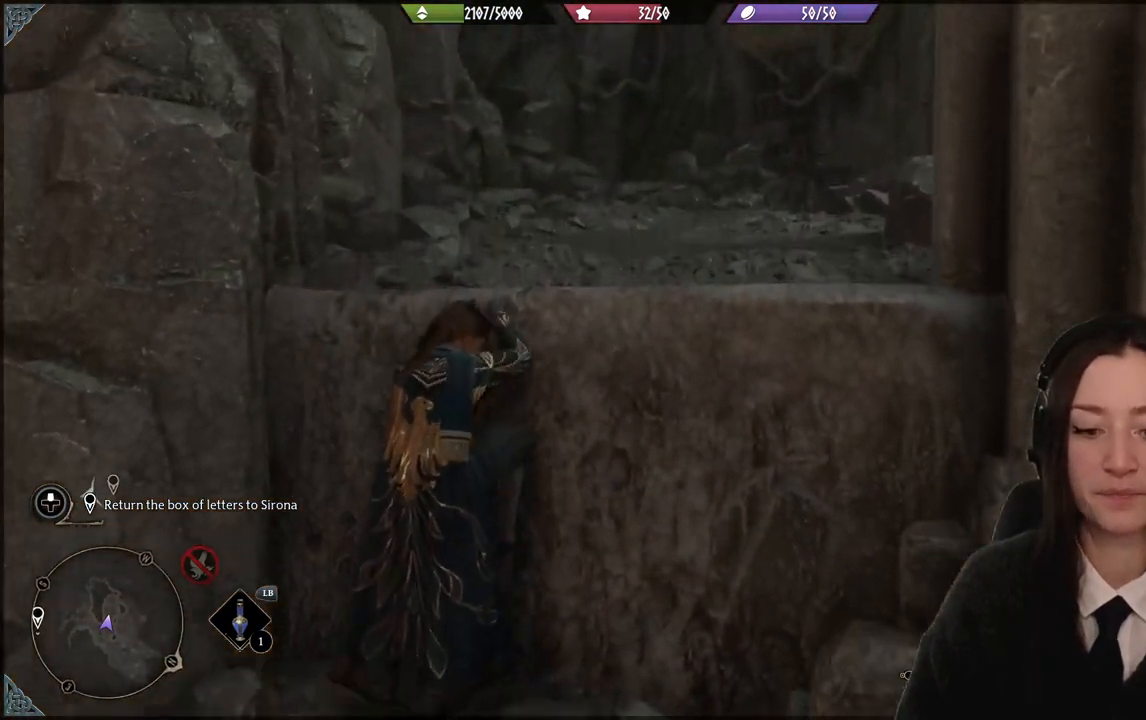
{"buttons": [], "left_stick": "up", "right_stick": "center", "events": []}
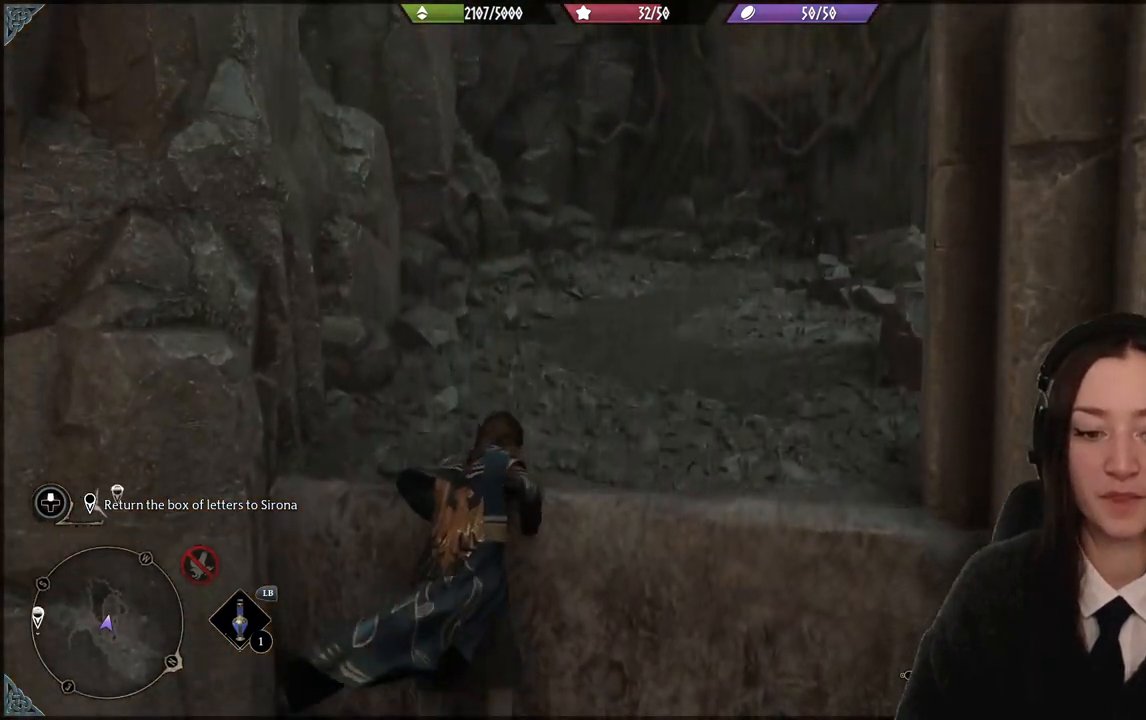
{"buttons": [], "left_stick": "up", "right_stick": "down-right", "events": [[167, "right_stick", "down"], [400, "right_stick", "down-right"]]}
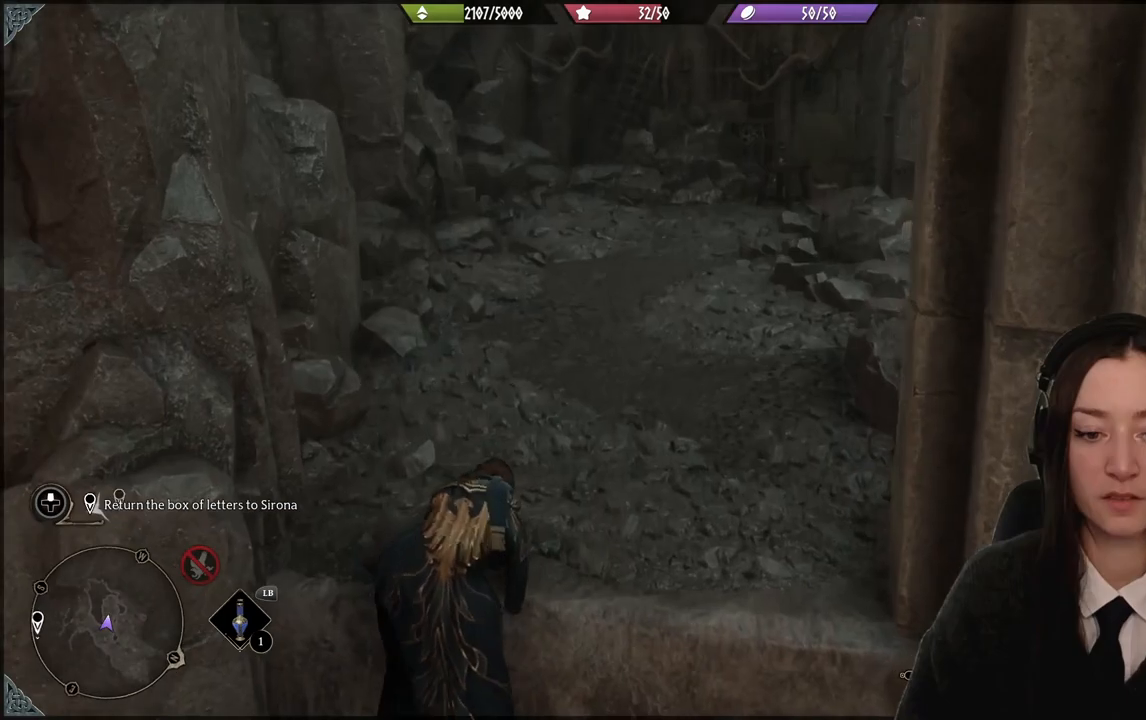
{"buttons": [], "left_stick": "up", "right_stick": "center", "events": [[166, "right_stick", "right"], [300, "right_stick", "center"]]}
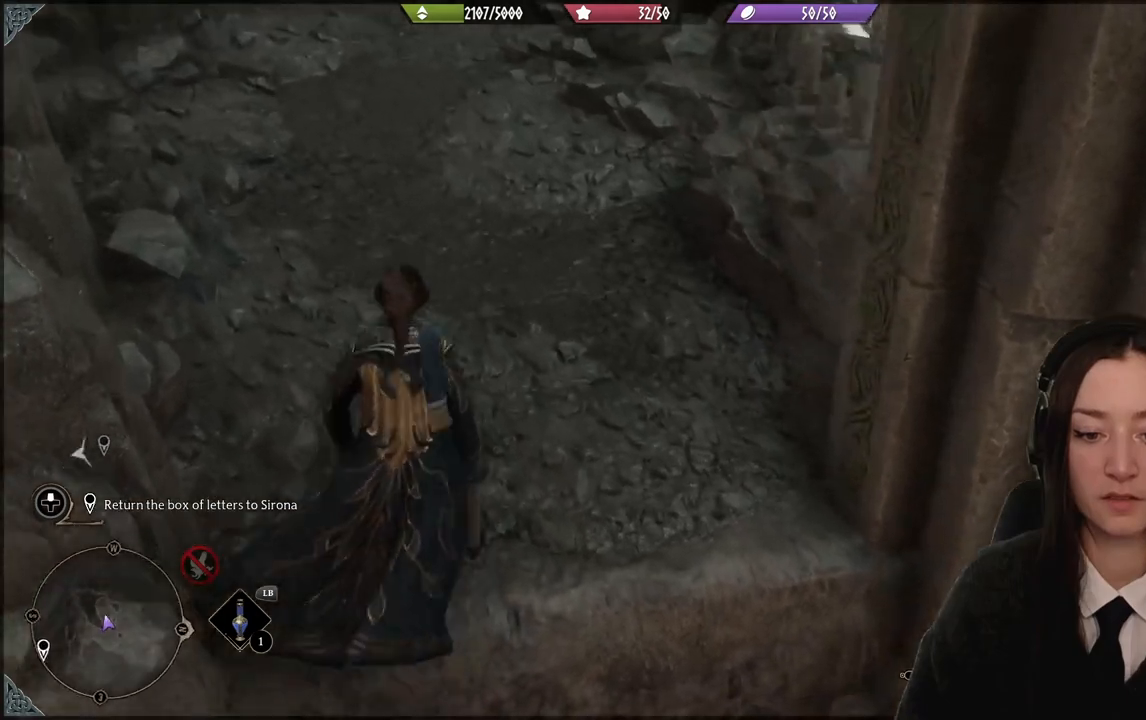
{"buttons": [], "left_stick": "up-left", "right_stick": "center", "events": [[33, "right_stick", "up-right"], [334, "left_stick", "up-left"], [500, "right_stick", "center"]]}